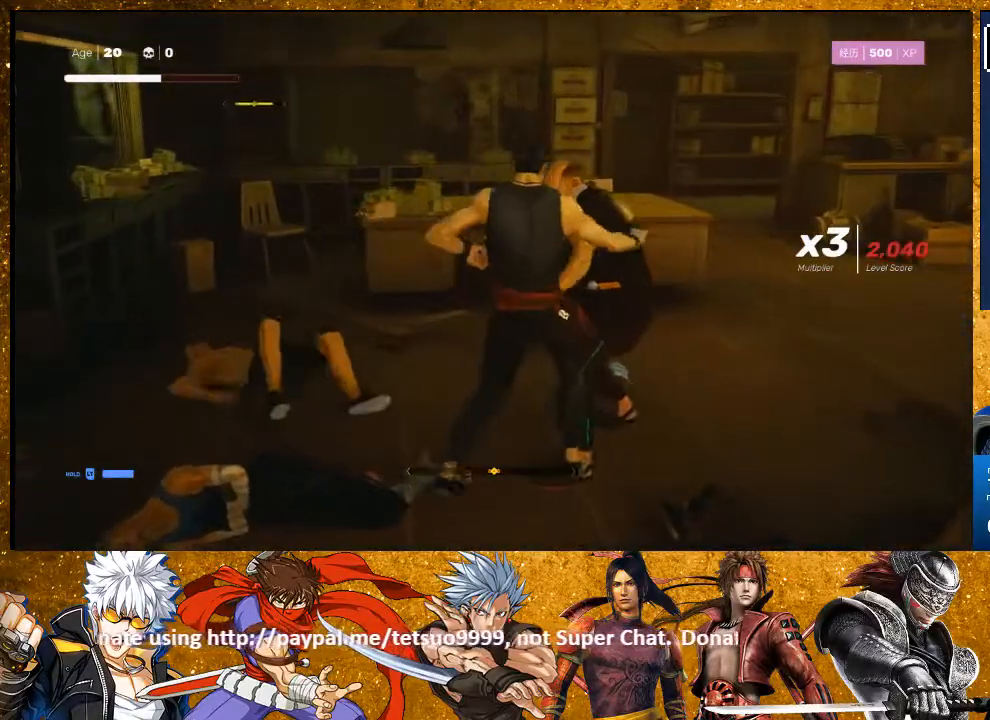
Gameplay with a controller (PlayStation layout); each line is a JSON object with the inputs held at the frame after it (dt_ms = milliseconds from this image to that frame). "events" lists button and stick changes between this image and that frame as [ms after this image, input, new state], when the widget could be followed in between. Not read: R3.
{"dt_ms": 500, "buttons": [], "left_stick": "center", "right_stick": "center", "events": [[200, "left_stick", "down-left"], [333, "left_stick", "up"], [400, "SQUARE", "down"], [467, "left_stick", "center"], [500, "SQUARE", "up"]]}
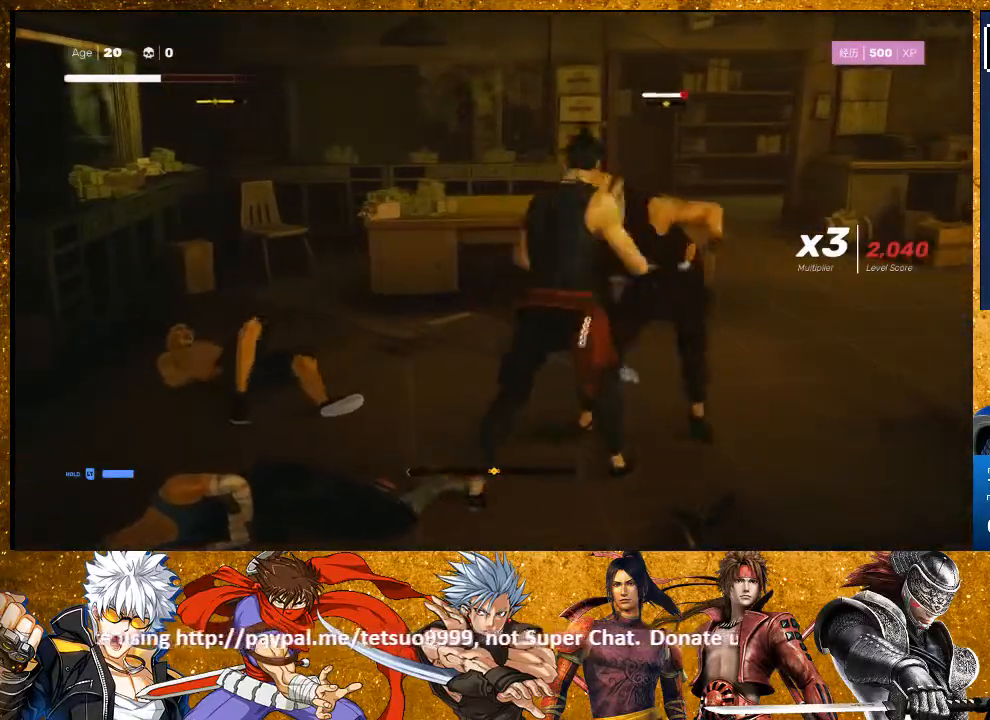
{"dt_ms": 500, "buttons": ["SQUARE"], "left_stick": "up-right", "right_stick": "center", "events": [[217, "left_stick", "up-right"], [350, "SQUARE", "down"], [400, "SQUARE", "up"], [500, "SQUARE", "down"]]}
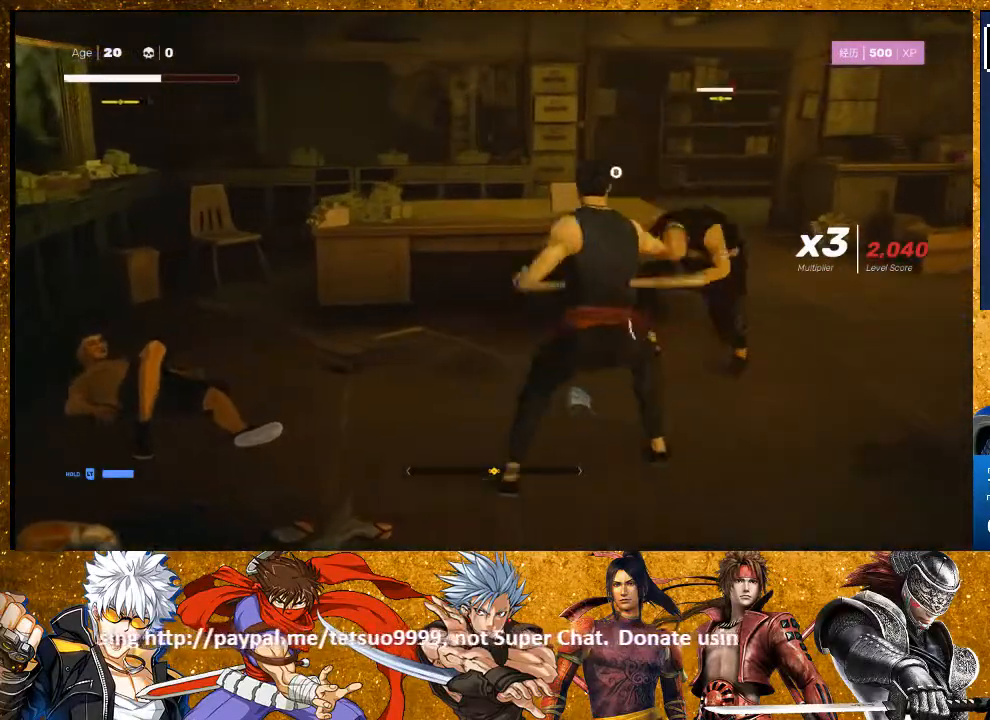
{"dt_ms": 500, "buttons": ["SQUARE"], "left_stick": "up-right", "right_stick": "center", "events": [[117, "SQUARE", "up"], [233, "SQUARE", "down"], [283, "SQUARE", "up"], [367, "SQUARE", "down"]]}
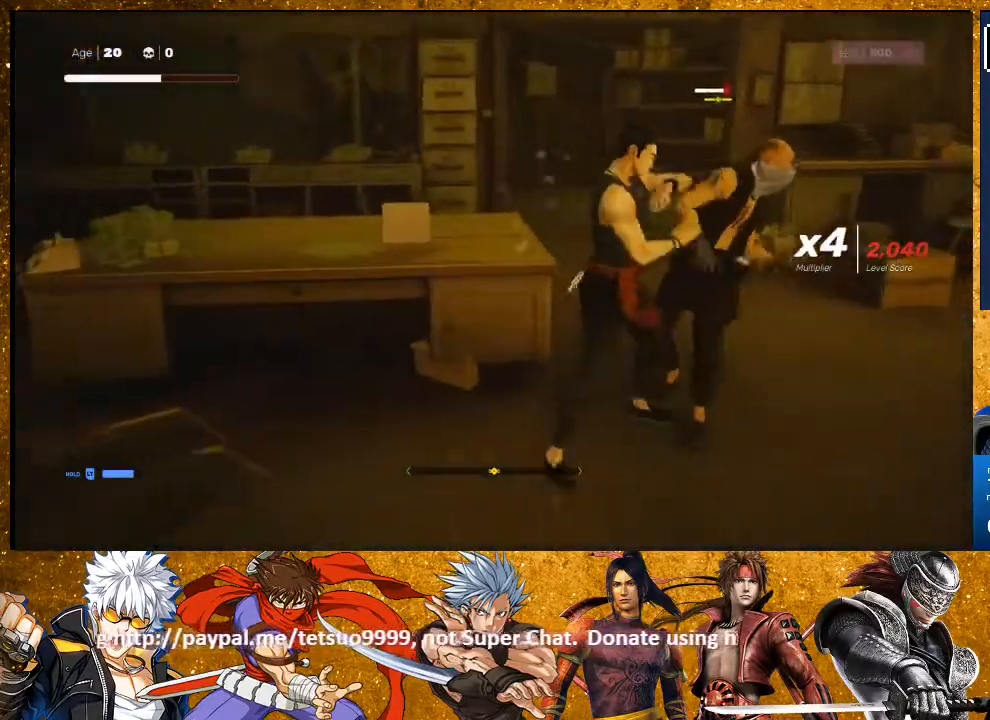
{"dt_ms": 500, "buttons": [], "left_stick": "up-right", "right_stick": "center", "events": [[100, "SQUARE", "up"], [250, "SQUARE", "down"], [283, "SQUARE", "up"], [383, "SQUARE", "down"], [500, "SQUARE", "up"]]}
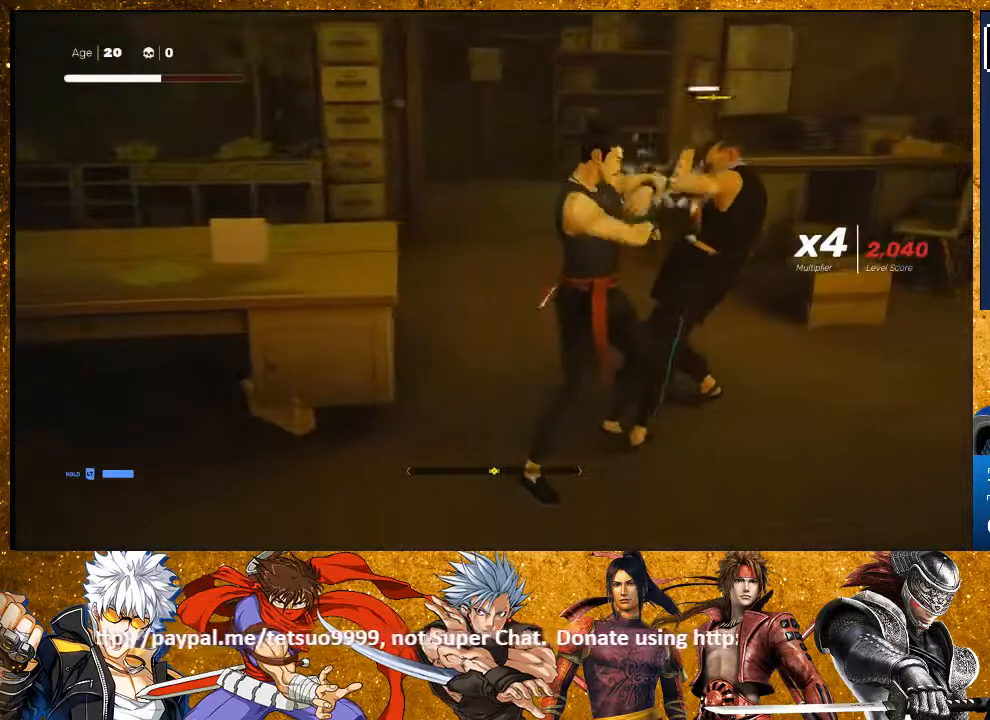
{"dt_ms": 500, "buttons": [], "left_stick": "center", "right_stick": "center", "events": [[33, "SQUARE", "down"], [33, "left_stick", "center"], [117, "left_stick", "up-right"], [133, "SQUARE", "up"], [250, "R2", "down"], [433, "R2", "up"], [433, "left_stick", "center"]]}
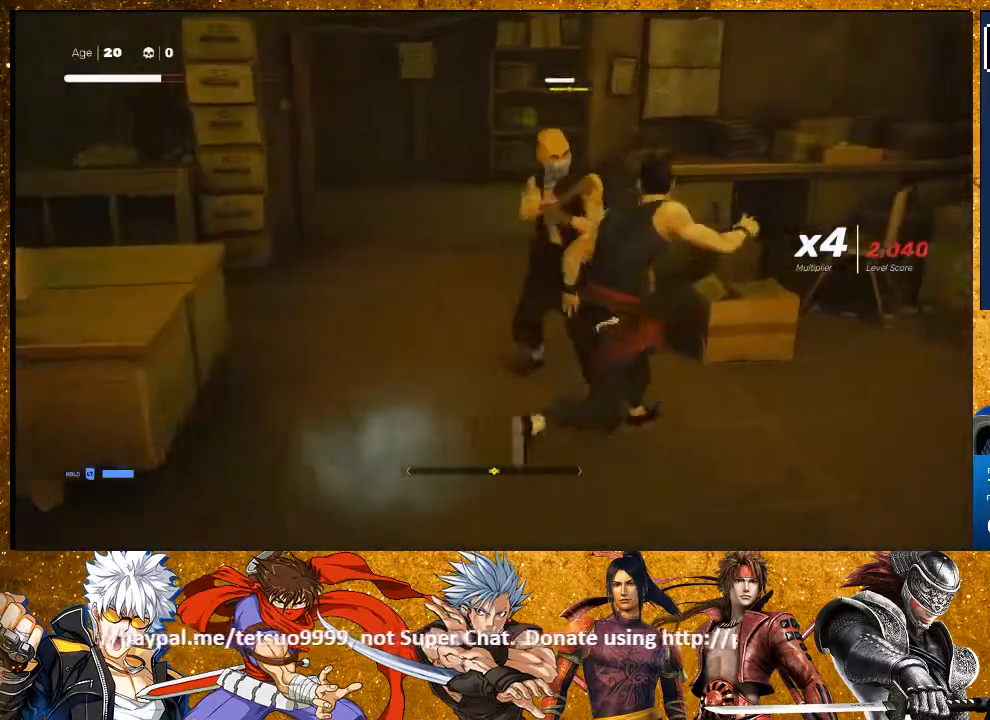
{"dt_ms": 500, "buttons": [], "left_stick": "down-left", "right_stick": "center", "events": [[33, "TRIANGLE", "down"], [317, "TRIANGLE", "up"], [433, "left_stick", "down-left"]]}
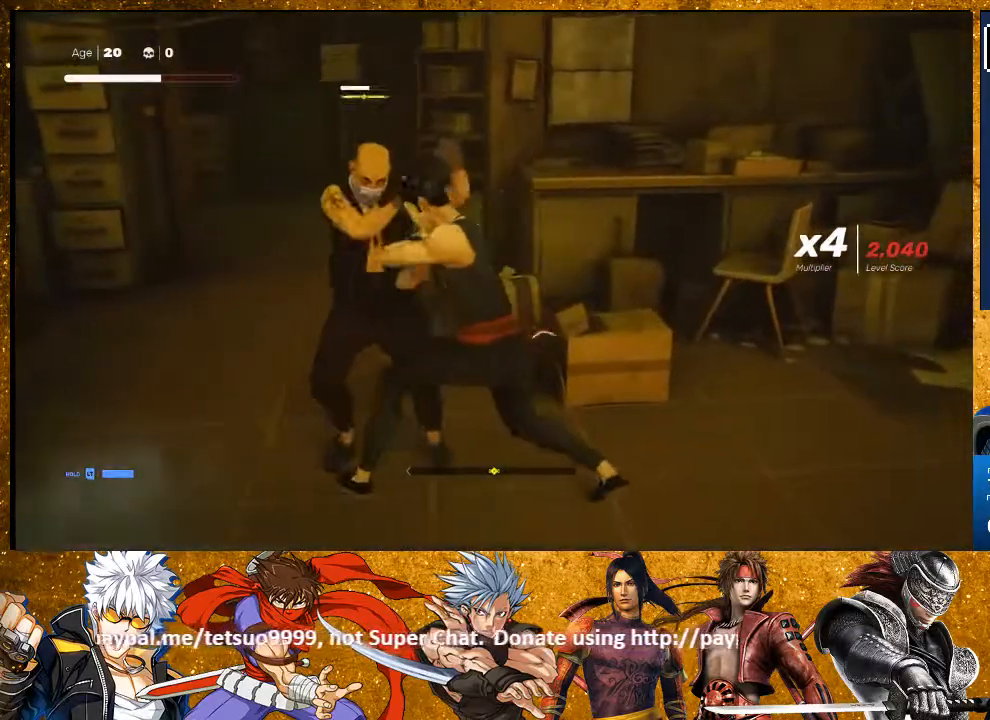
{"dt_ms": 500, "buttons": [], "left_stick": "up-left", "right_stick": "center", "events": [[67, "left_stick", "up"], [150, "TRIANGLE", "down"], [200, "left_stick", "center"], [283, "TRIANGLE", "up"], [417, "left_stick", "up-left"]]}
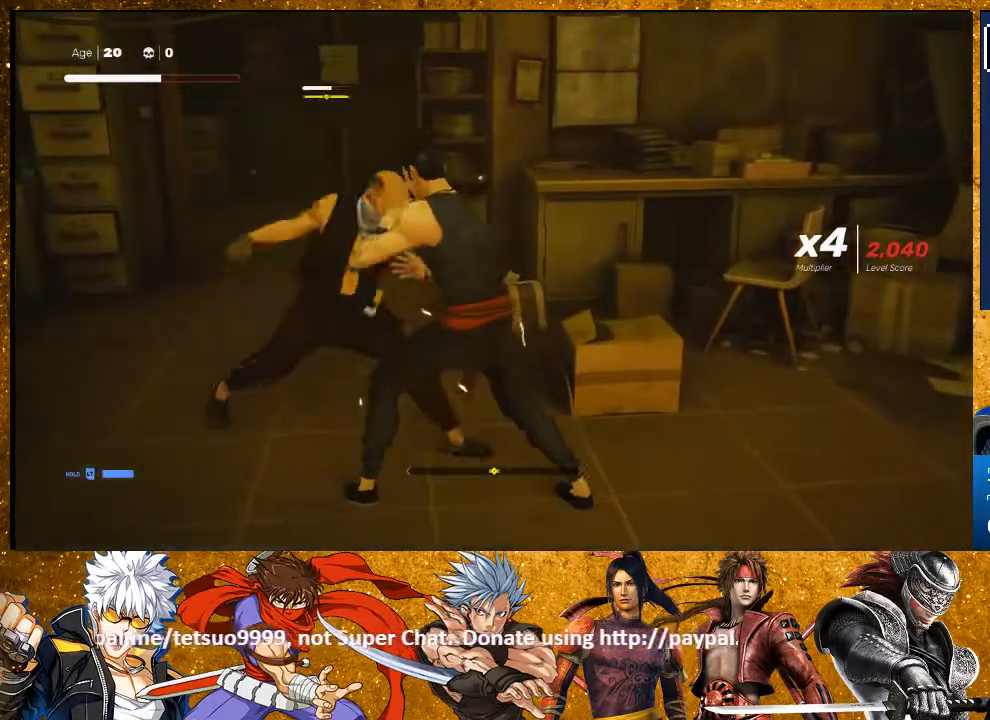
{"dt_ms": 500, "buttons": [], "left_stick": "center", "right_stick": "center", "events": [[233, "L1", "down"], [233, "left_stick", "up-right"], [283, "left_stick", "center"], [400, "L1", "up"]]}
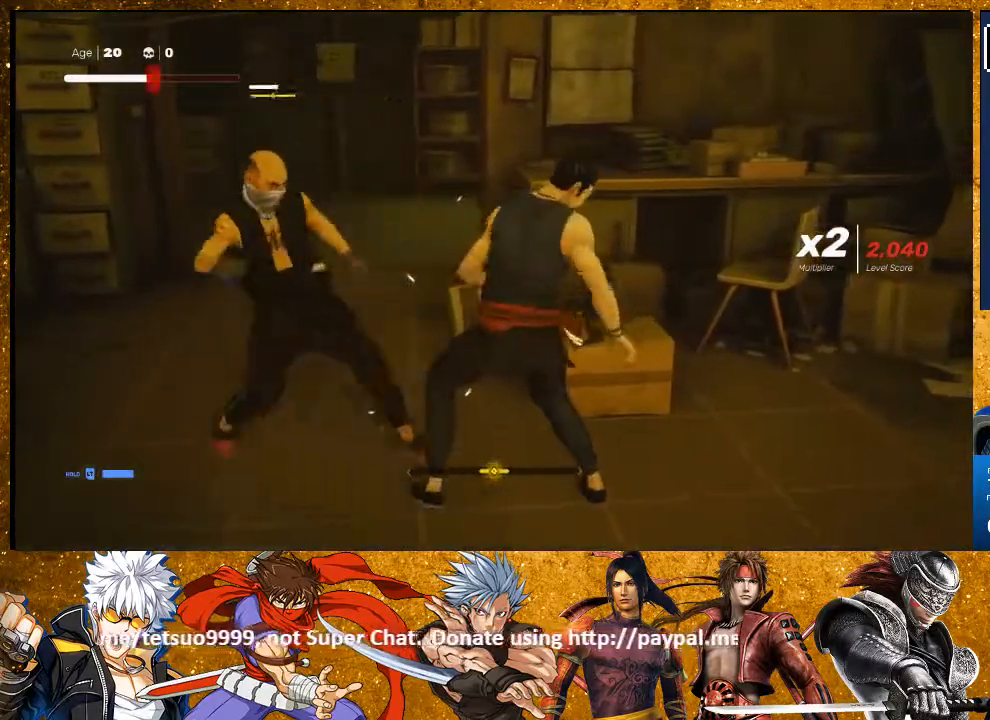
{"dt_ms": 500, "buttons": [], "left_stick": "up-left", "right_stick": "center", "events": [[83, "L1", "down"], [267, "L1", "up"], [433, "left_stick", "up-left"]]}
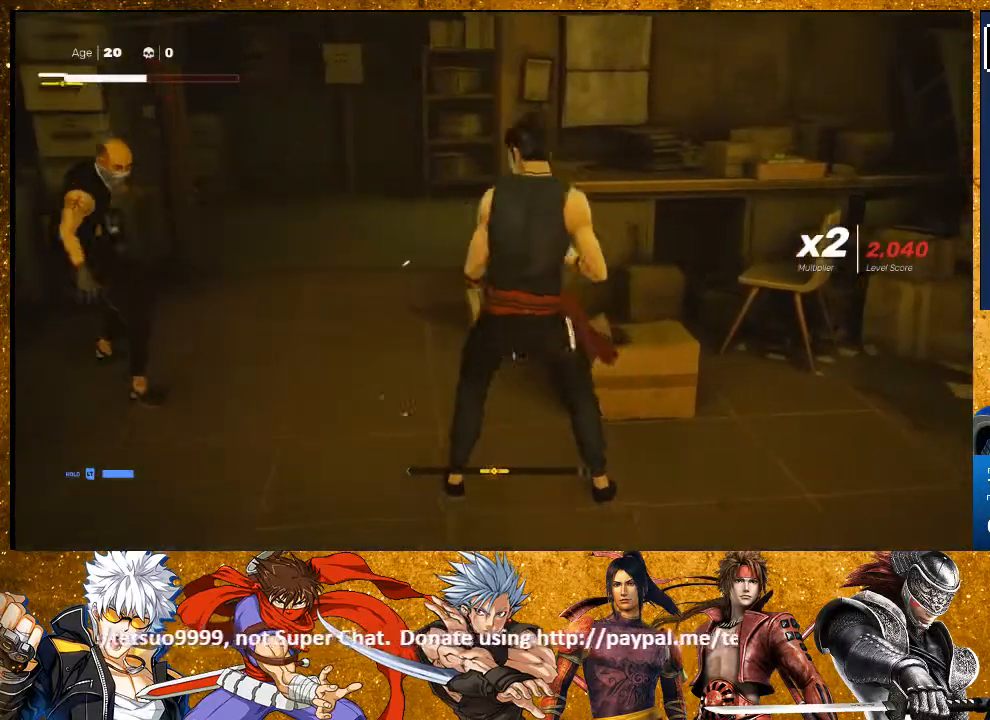
{"dt_ms": 500, "buttons": ["TRIANGLE"], "left_stick": "center", "right_stick": "center", "events": [[67, "R2", "down"], [267, "R2", "up"], [317, "left_stick", "center"], [367, "TRIANGLE", "down"]]}
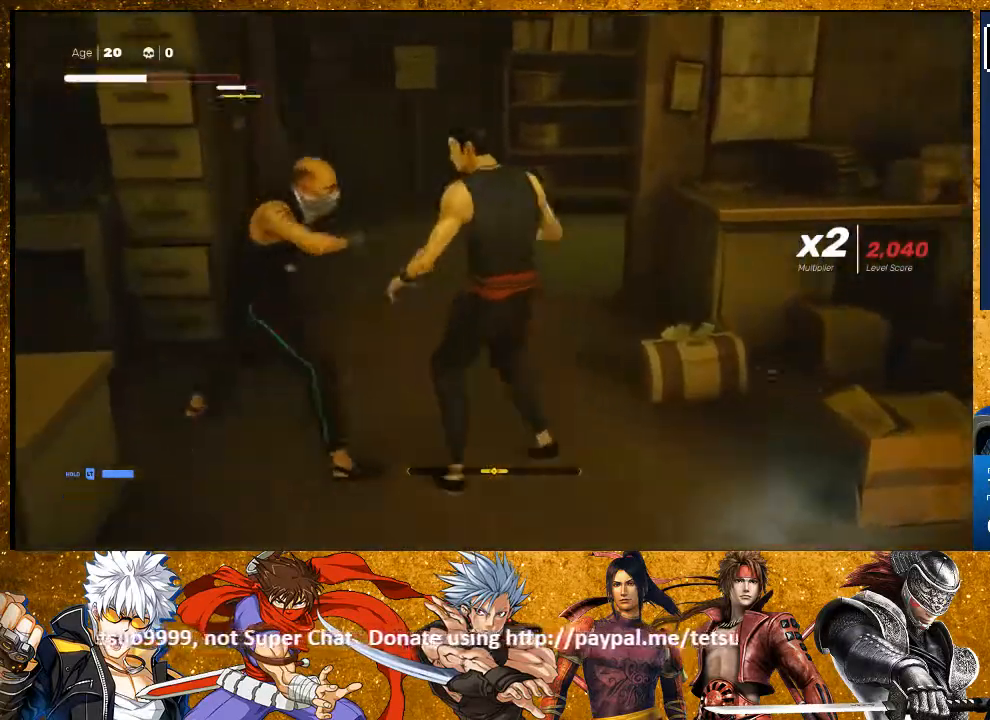
{"dt_ms": 500, "buttons": ["TRIANGLE"], "left_stick": "up-left", "right_stick": "center", "events": [[167, "TRIANGLE", "up"], [217, "left_stick", "up-right"], [333, "left_stick", "left"], [400, "left_stick", "up-left"], [433, "TRIANGLE", "down"]]}
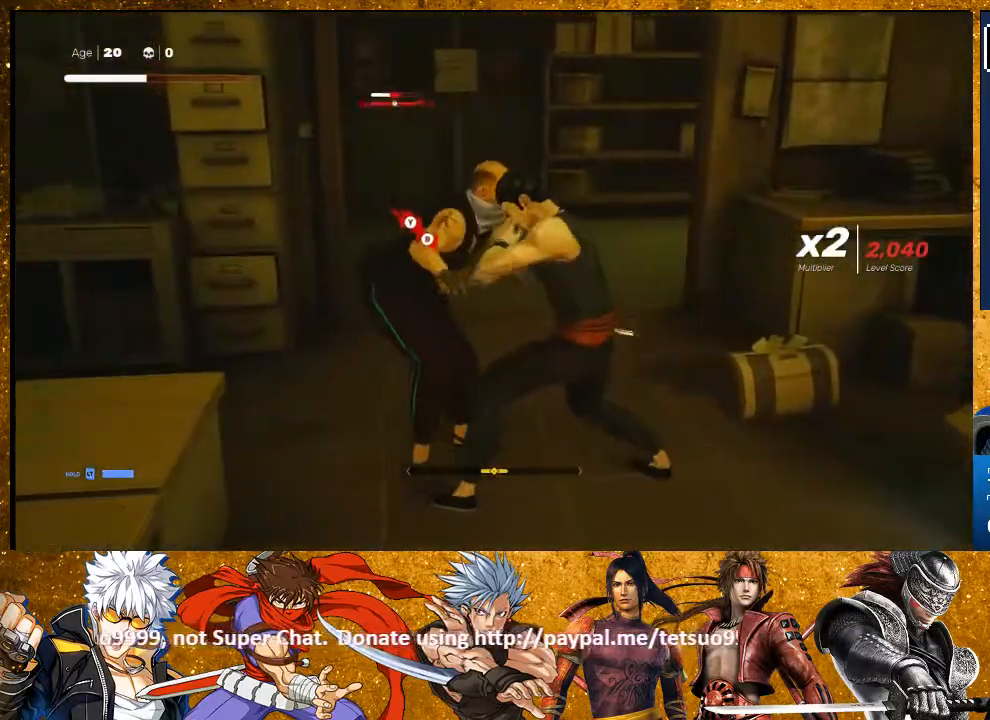
{"dt_ms": 500, "buttons": [], "left_stick": "left", "right_stick": "center", "events": [[33, "left_stick", "center"], [67, "TRIANGLE", "up"], [300, "left_stick", "left"]]}
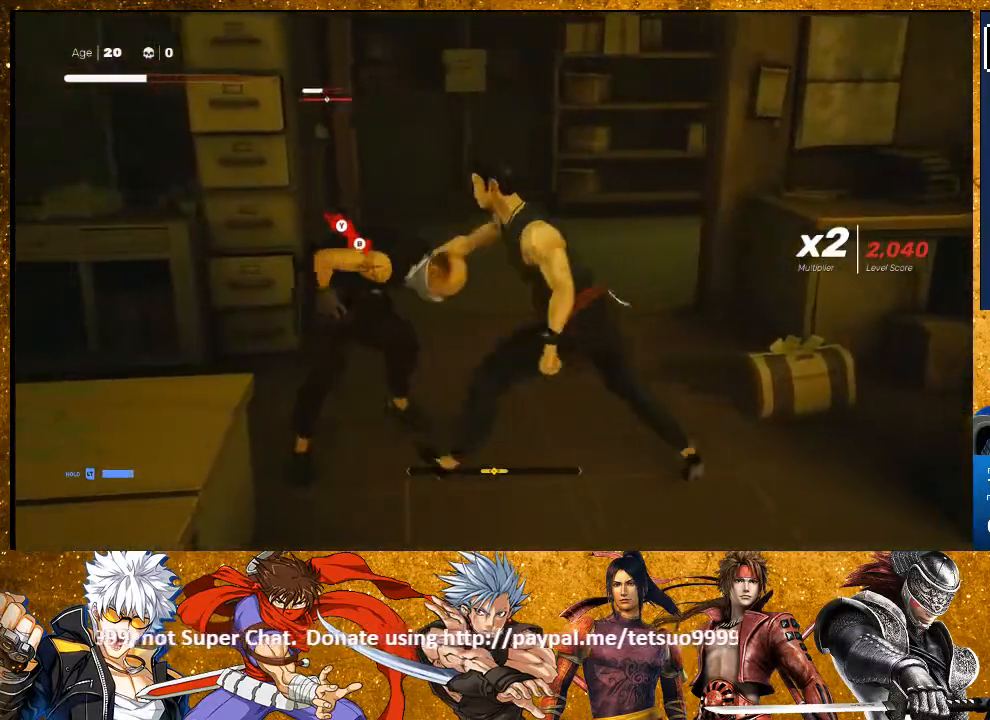
{"dt_ms": 500, "buttons": [], "left_stick": "up-left", "right_stick": "center", "events": [[200, "left_stick", "up-left"], [283, "CIRCLE", "down"], [300, "TRIANGLE", "down"], [417, "TRIANGLE", "up"], [483, "CIRCLE", "up"]]}
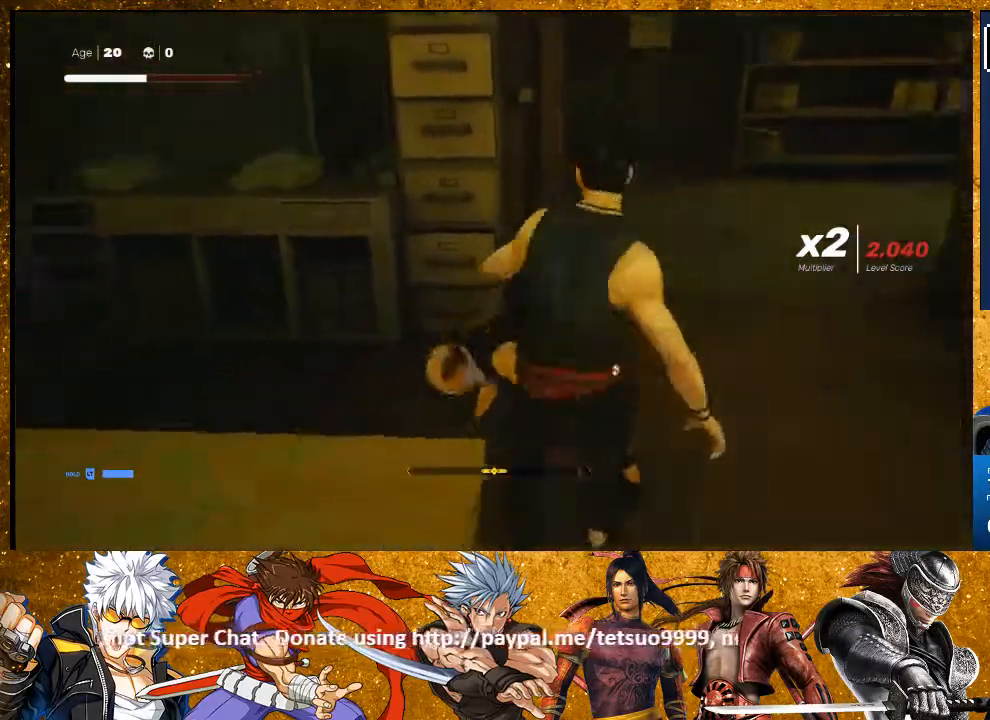
{"dt_ms": 500, "buttons": [], "left_stick": "center", "right_stick": "center", "events": [[33, "left_stick", "center"], [383, "SQUARE", "down"], [483, "SQUARE", "up"]]}
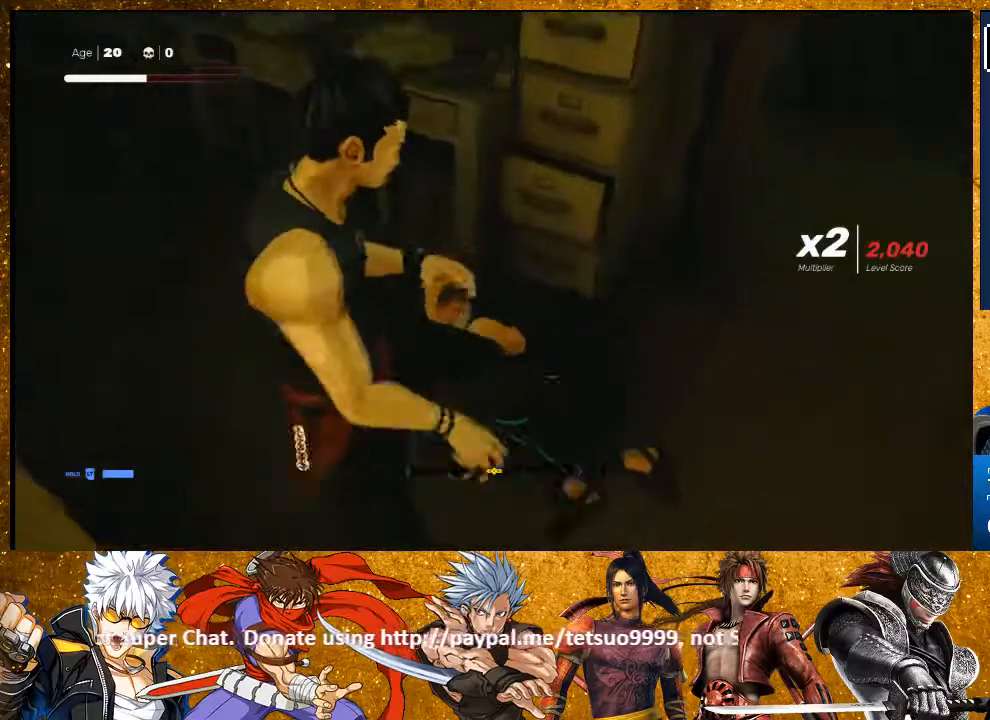
{"dt_ms": 500, "buttons": [], "left_stick": "center", "right_stick": "center", "events": [[383, "SQUARE", "down"], [467, "SQUARE", "up"]]}
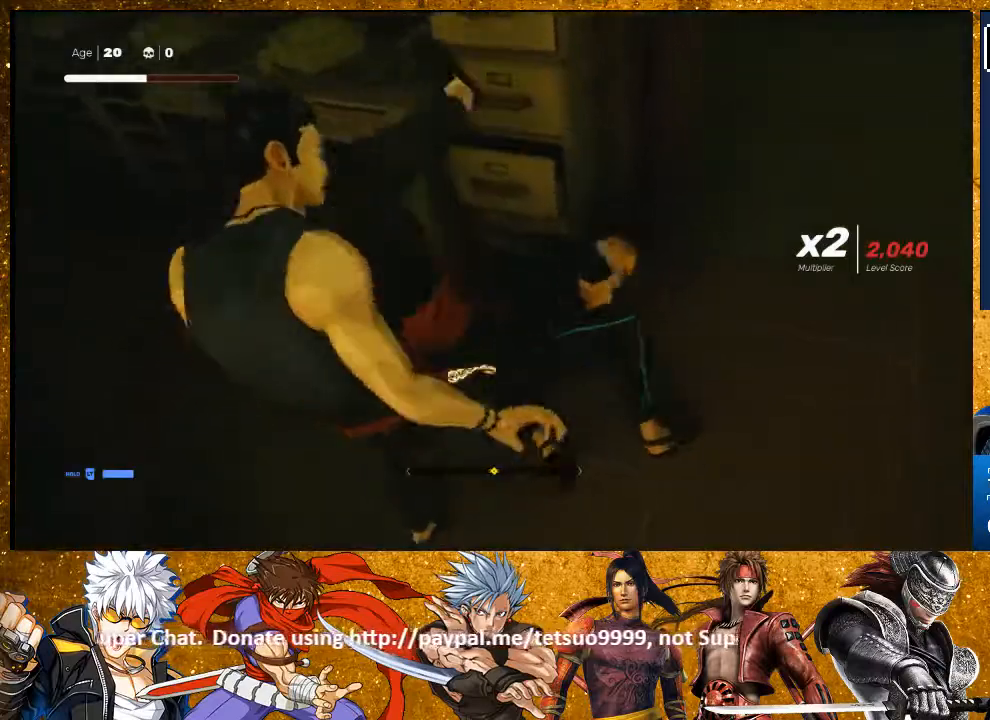
{"dt_ms": 500, "buttons": [], "left_stick": "center", "right_stick": "center", "events": []}
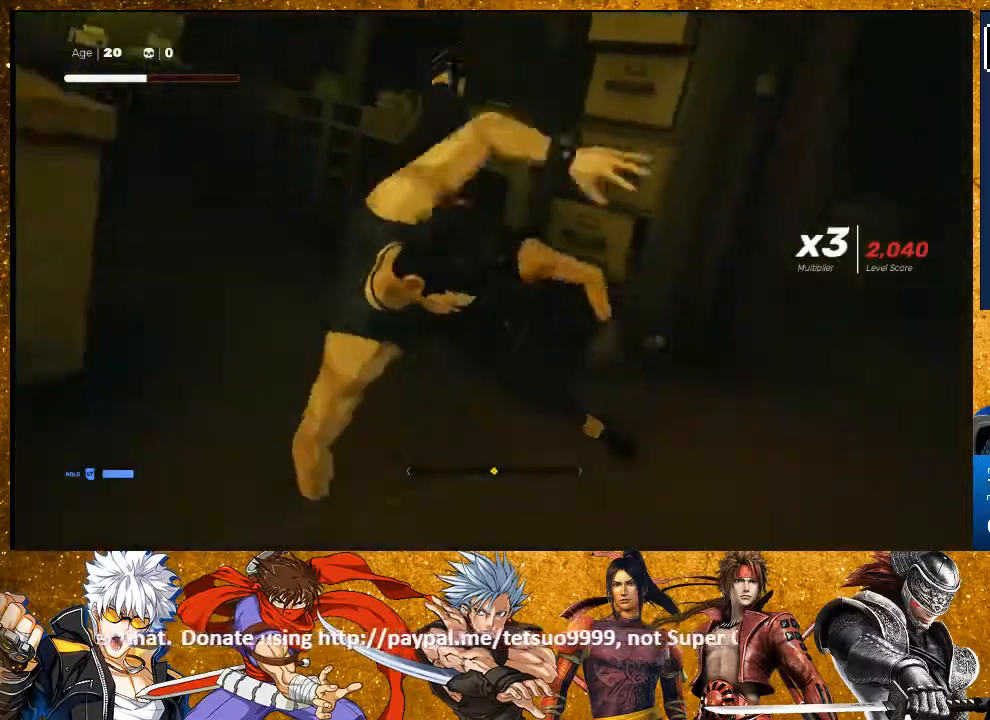
{"dt_ms": 500, "buttons": [], "left_stick": "up-right", "right_stick": "center", "events": [[67, "SQUARE", "down"], [150, "SQUARE", "up"], [500, "left_stick", "up-right"]]}
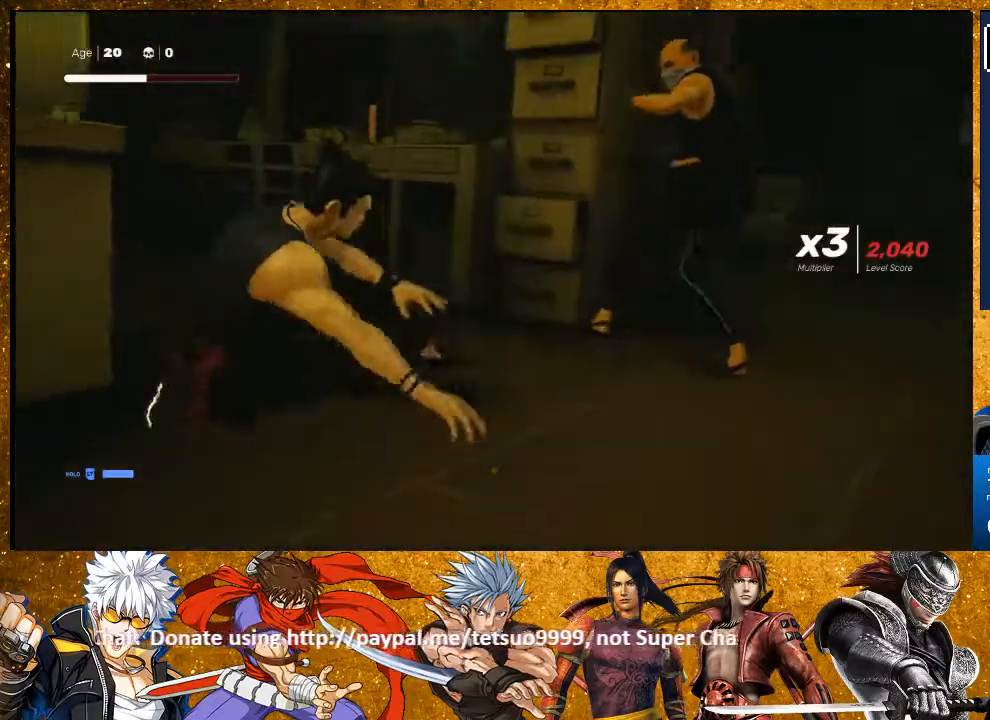
{"dt_ms": 500, "buttons": ["TRIANGLE"], "left_stick": "center", "right_stick": "center", "events": [[100, "R2", "down"], [300, "R2", "up"], [483, "TRIANGLE", "down"], [483, "left_stick", "center"]]}
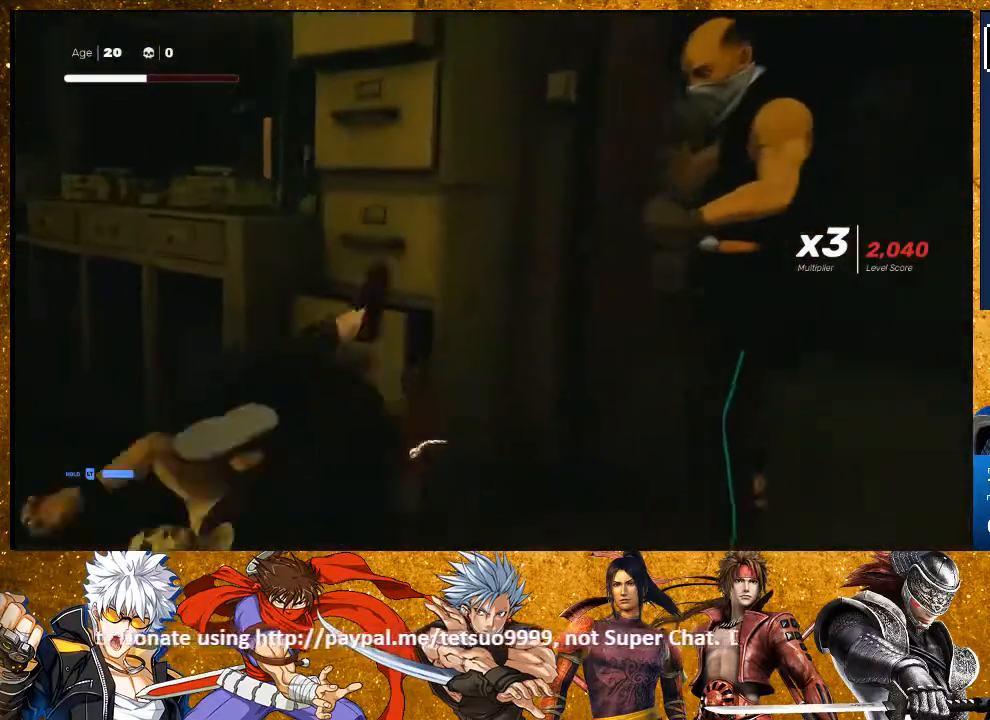
{"dt_ms": 500, "buttons": ["TRIANGLE"], "left_stick": "center", "right_stick": "center", "events": [[83, "TRIANGLE", "up"], [183, "TRIANGLE", "down"], [283, "TRIANGLE", "up"], [433, "TRIANGLE", "down"]]}
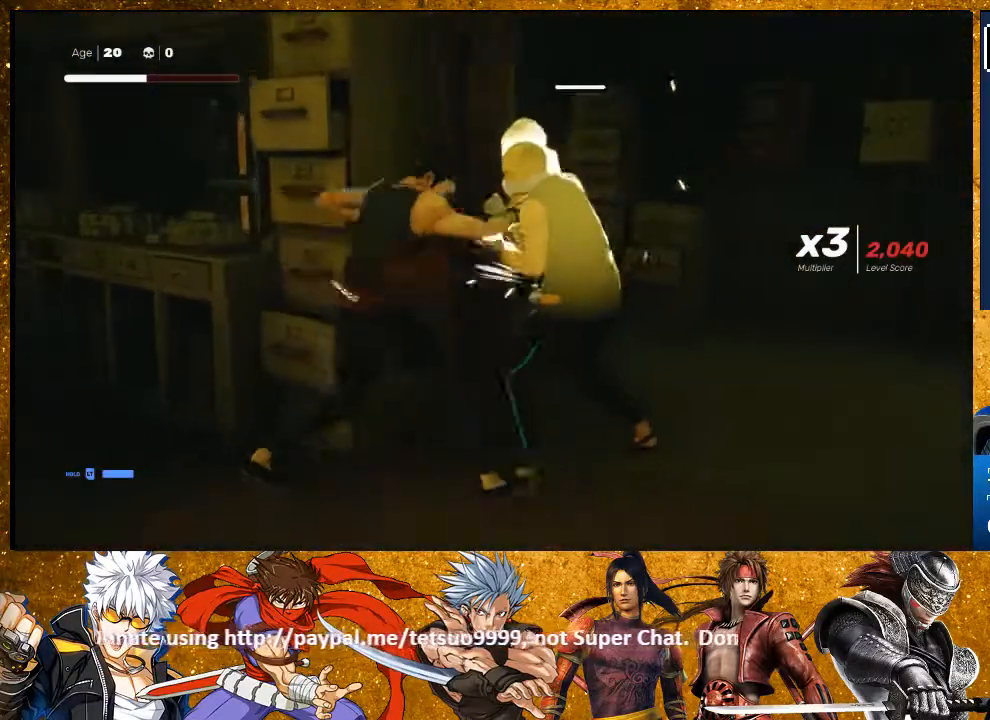
{"dt_ms": 500, "buttons": [], "left_stick": "up", "right_stick": "center", "events": [[17, "TRIANGLE", "up"], [100, "TRIANGLE", "down"], [217, "TRIANGLE", "up"], [367, "left_stick", "down-left"], [500, "left_stick", "up"]]}
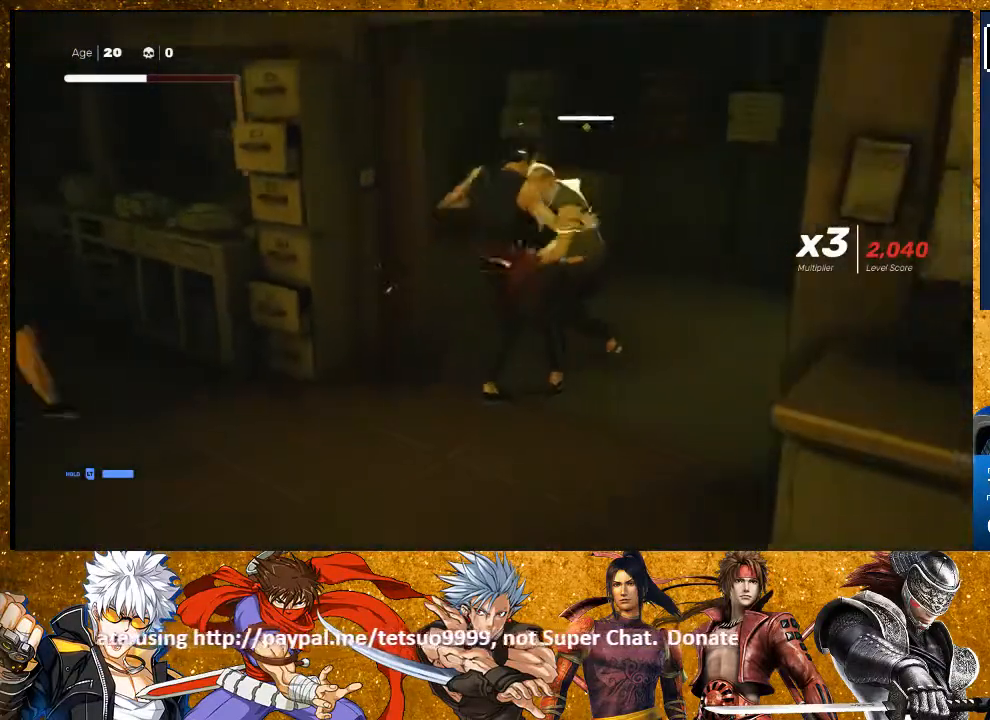
{"dt_ms": 500, "buttons": [], "left_stick": "center", "right_stick": "center", "events": [[67, "TRIANGLE", "down"], [117, "left_stick", "center"], [200, "TRIANGLE", "up"], [267, "TRIANGLE", "down"], [367, "TRIANGLE", "up"]]}
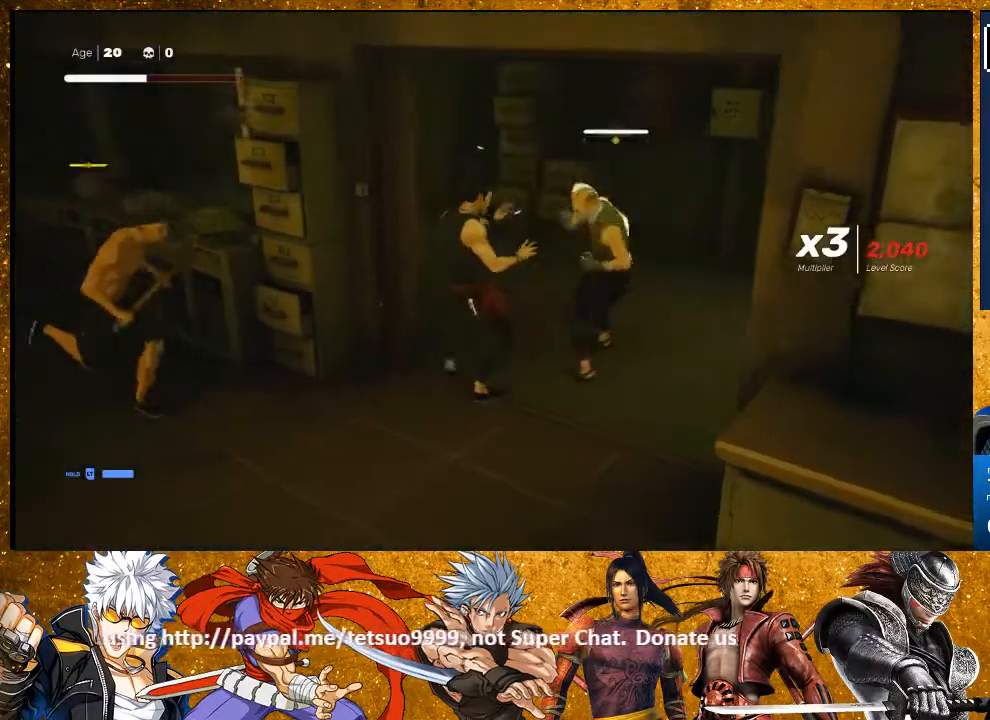
{"dt_ms": 500, "buttons": ["L1"], "left_stick": "center", "right_stick": "center"}
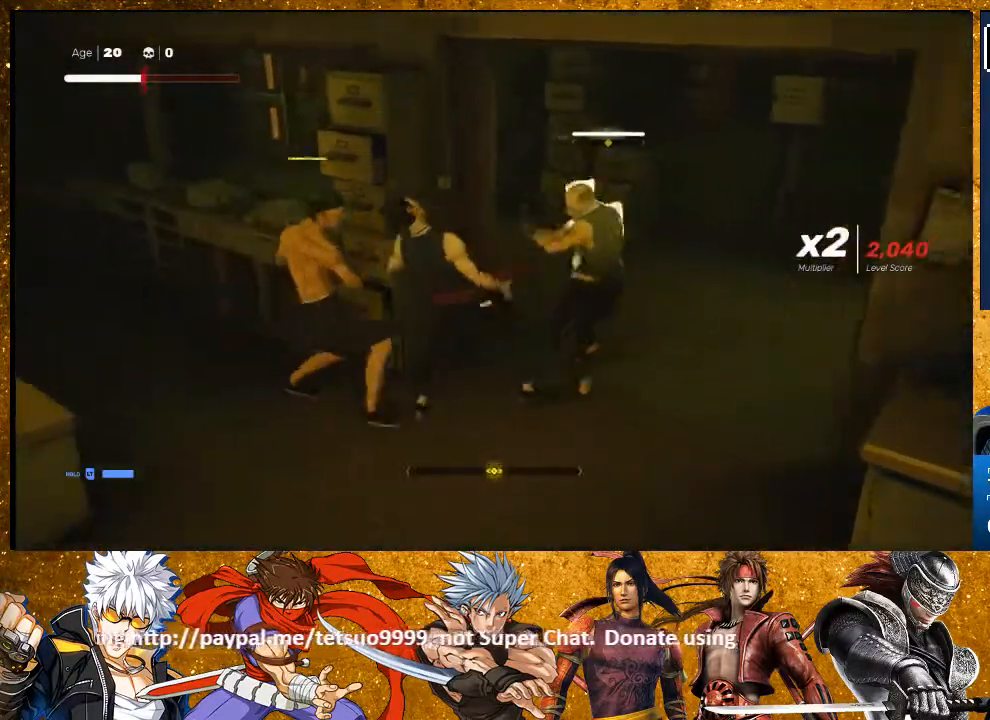
{"dt_ms": 500, "buttons": ["L1"], "left_stick": "center", "right_stick": "center"}
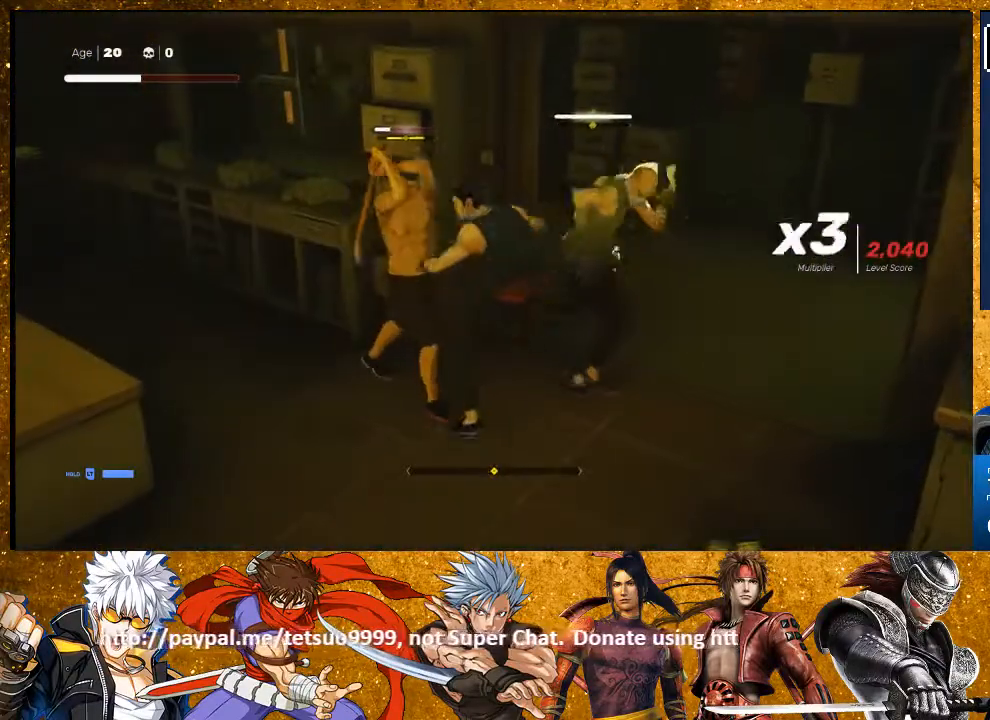
{"dt_ms": 1000, "buttons": ["R2"], "left_stick": "down-left", "right_stick": "center"}
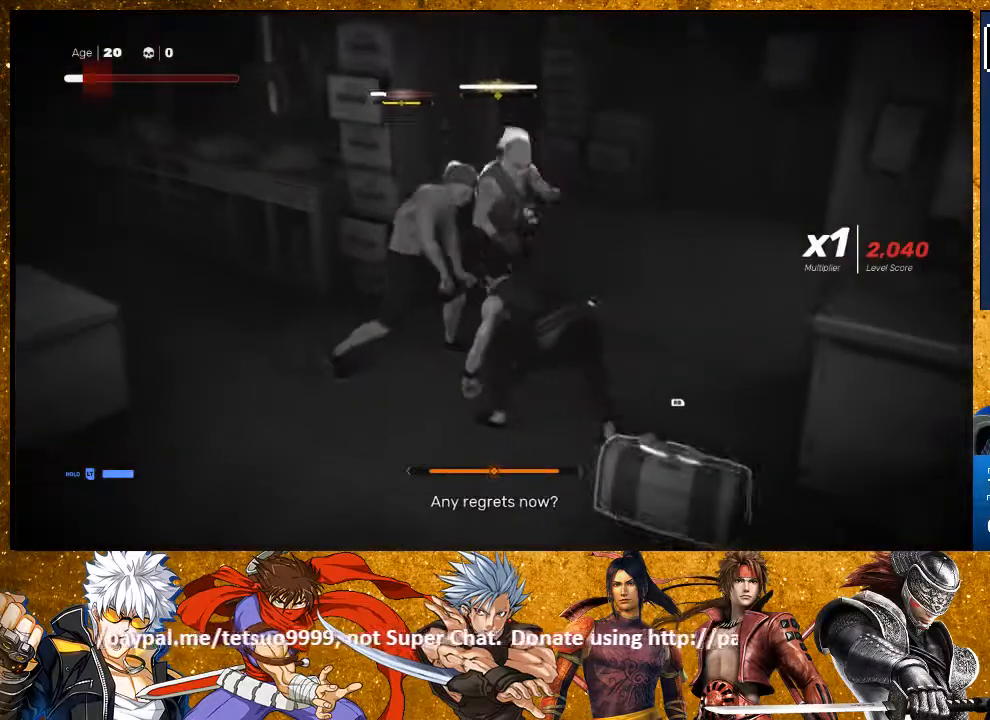
{"dt_ms": 500, "buttons": ["L1", "R2"], "left_stick": "down-left", "right_stick": "center", "events": [[267, "R2", "up"], [317, "L1", "down"], [333, "R2", "down"]]}
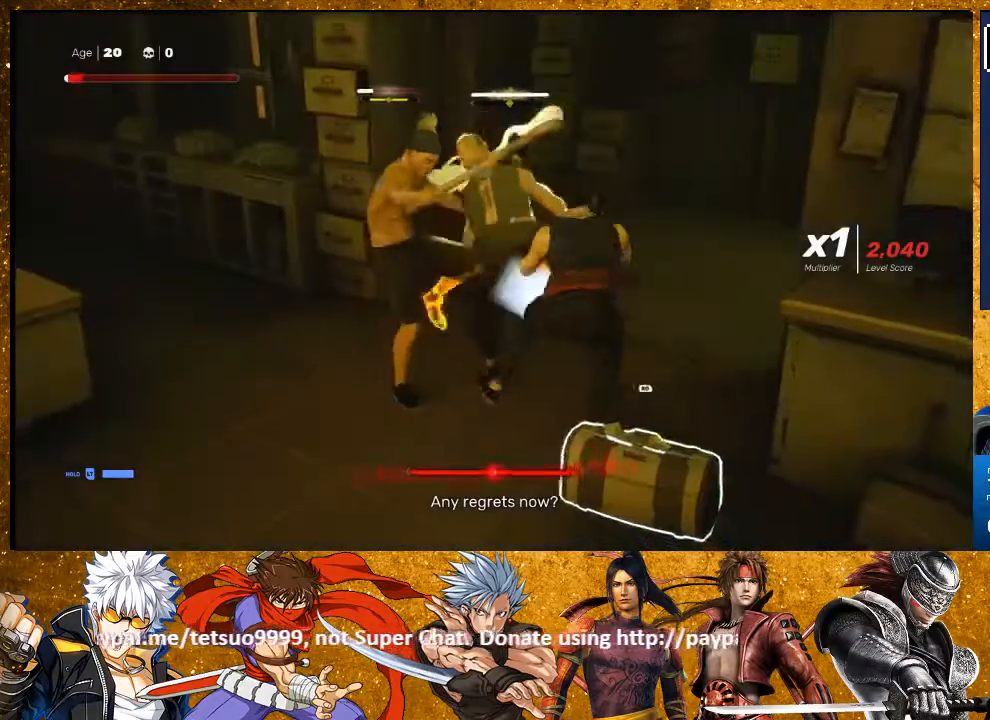
{"dt_ms": 500, "buttons": ["L1", "R2"], "left_stick": "down-left", "right_stick": "center", "events": [[50, "R2", "up"], [117, "R2", "down"], [300, "R2", "up"], [467, "R2", "down"]]}
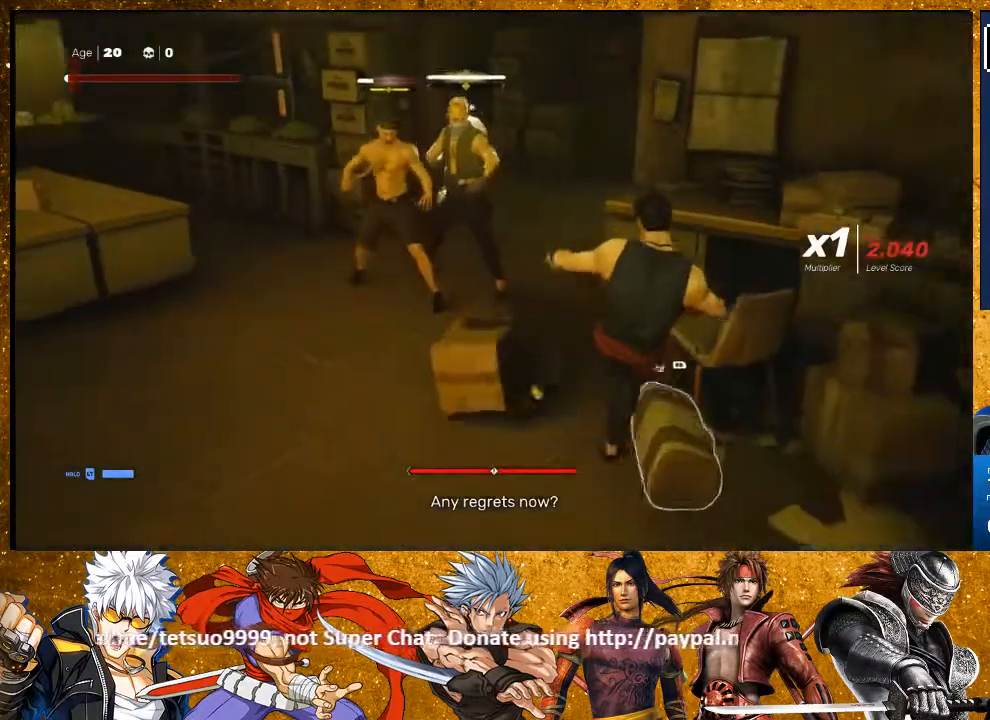
{"dt_ms": 500, "buttons": ["R2"], "left_stick": "left", "right_stick": "center", "events": [[83, "L1", "up"], [117, "left_stick", "left"], [167, "R2", "up"], [333, "R2", "down"]]}
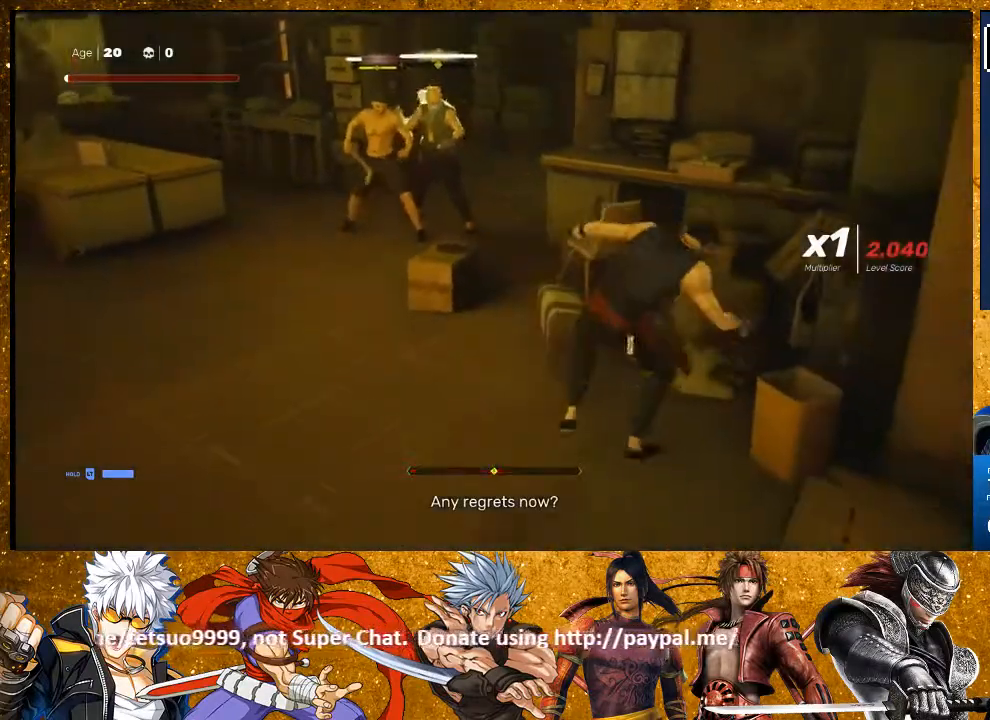
{"dt_ms": 500, "buttons": [], "left_stick": "up", "right_stick": "center", "events": [[33, "R2", "up"], [67, "left_stick", "up-right"], [233, "left_stick", "up"], [300, "R2", "down"], [467, "R2", "up"]]}